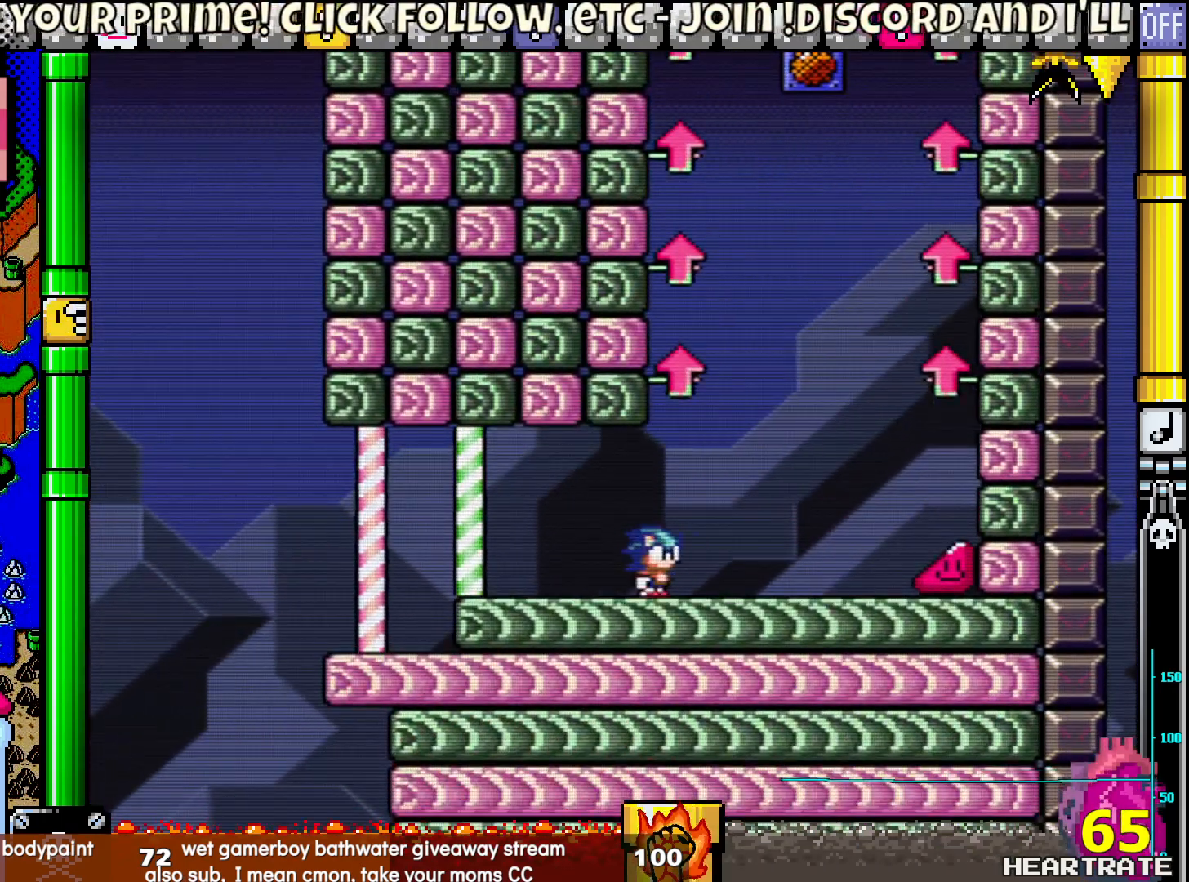
Gameplay with a controller (Nintendo layout); each line is a JSON object with the inputs held at the frame after it. "events" lists button and stick changes between this image and that frame as [ms after this image, input, new state], when the widget could be followed in between. Not read: L2 L3 R2 R3.
{"buttons": ["Y", "DPAD_RIGHT"], "left_stick": "center", "right_stick": "center", "events": []}
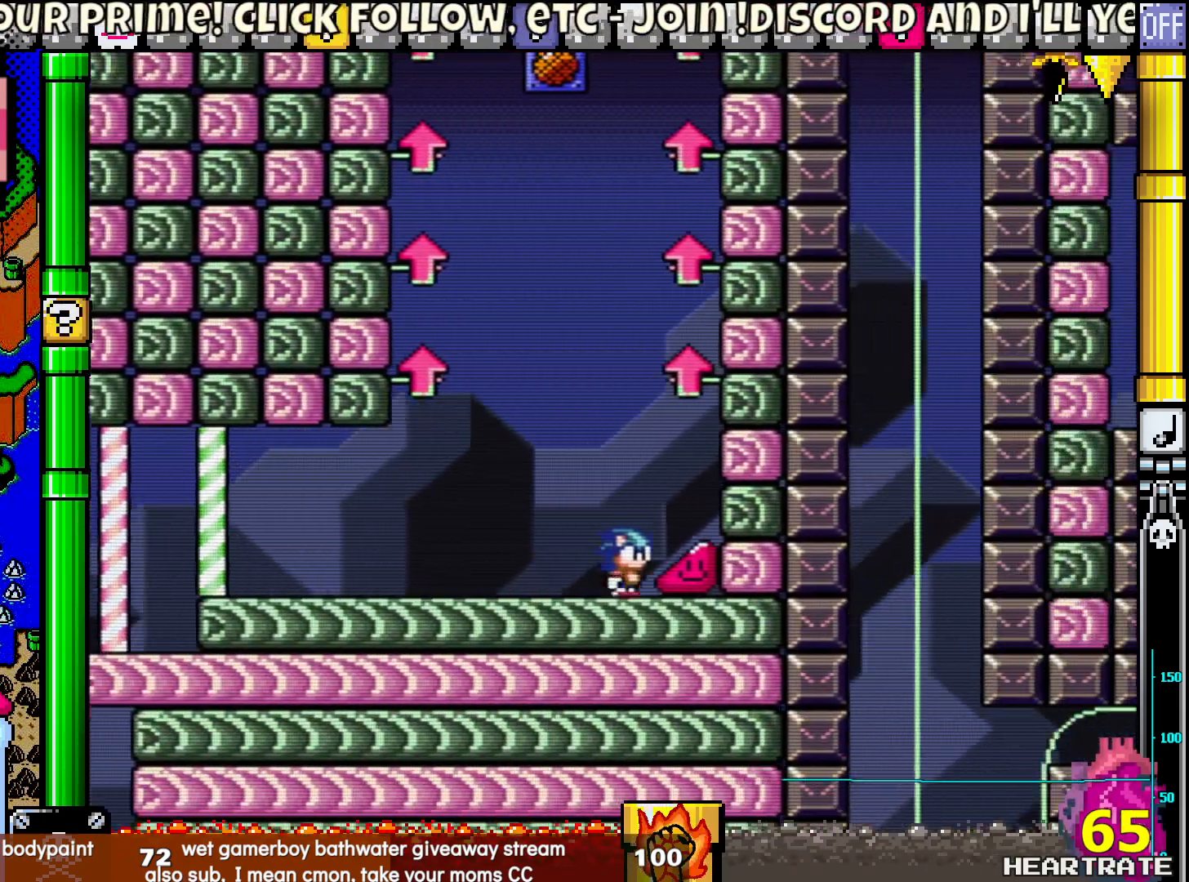
{"buttons": ["Y", "DPAD_RIGHT"], "left_stick": "center", "right_stick": "center", "events": []}
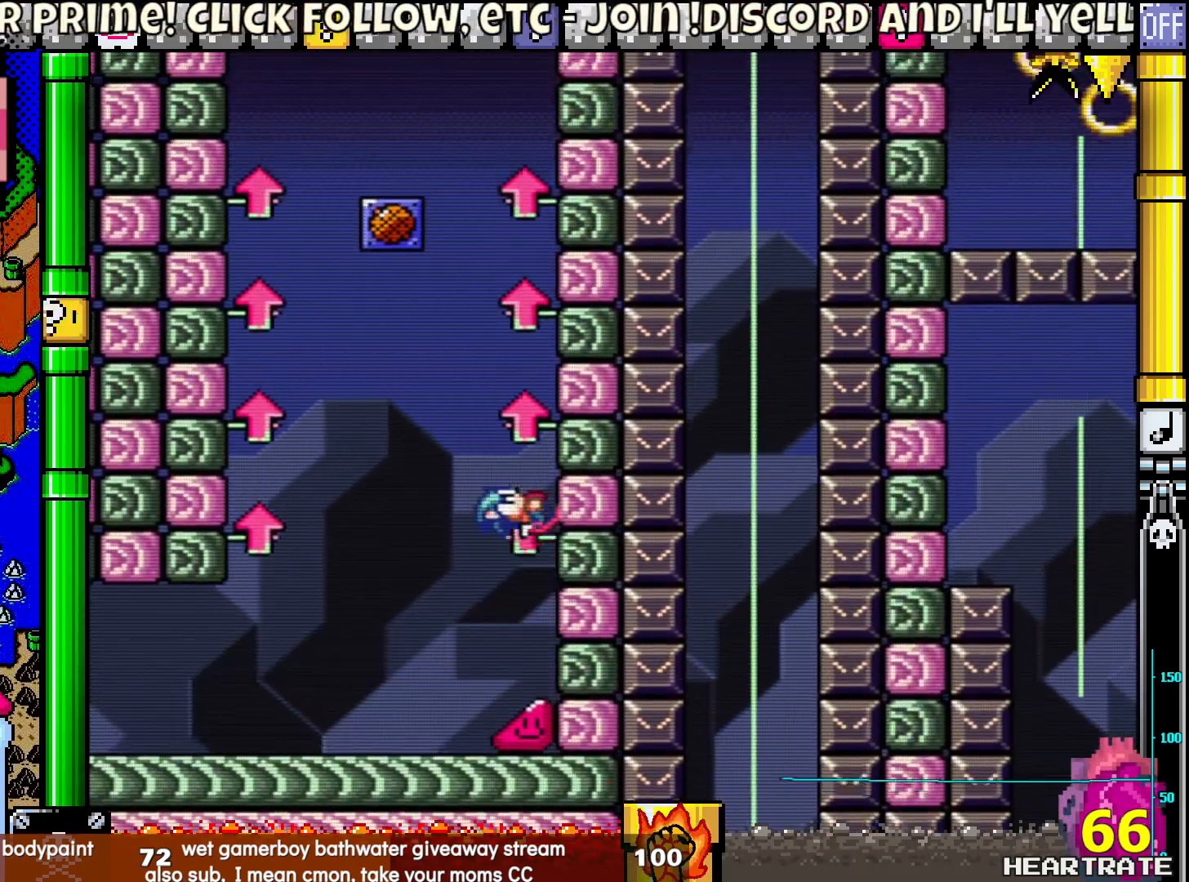
{"buttons": ["B", "Y", "DPAD_UP", "DPAD_LEFT"], "left_stick": "center", "right_stick": "center", "events": [[300, "B", "down"], [300, "DPAD_RIGHT", "up"], [317, "DPAD_UP", "down"], [333, "DPAD_LEFT", "down"]]}
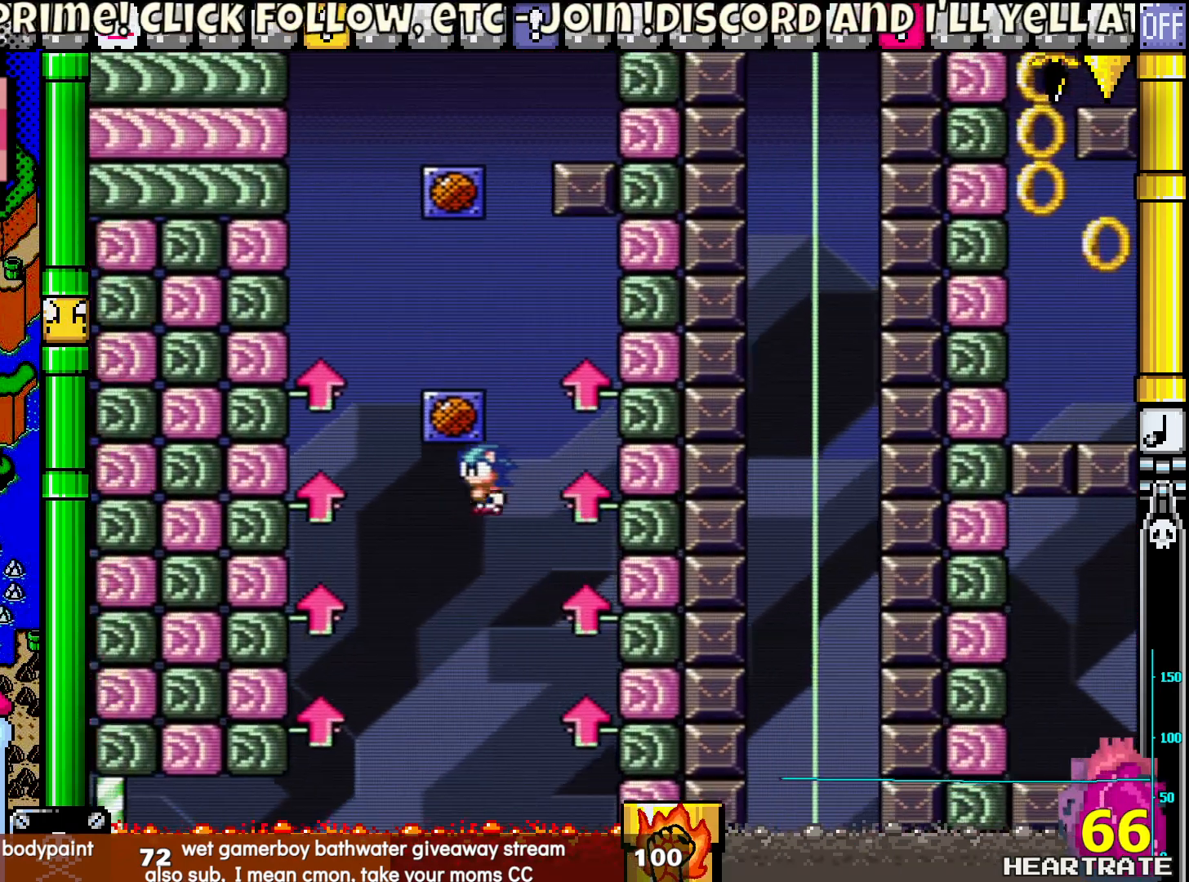
{"buttons": ["Y", "DPAD_RIGHT"], "left_stick": "center", "right_stick": "center", "events": [[267, "DPAD_LEFT", "up"], [300, "DPAD_RIGHT", "down"], [300, "DPAD_UP", "up"], [367, "B", "up"]]}
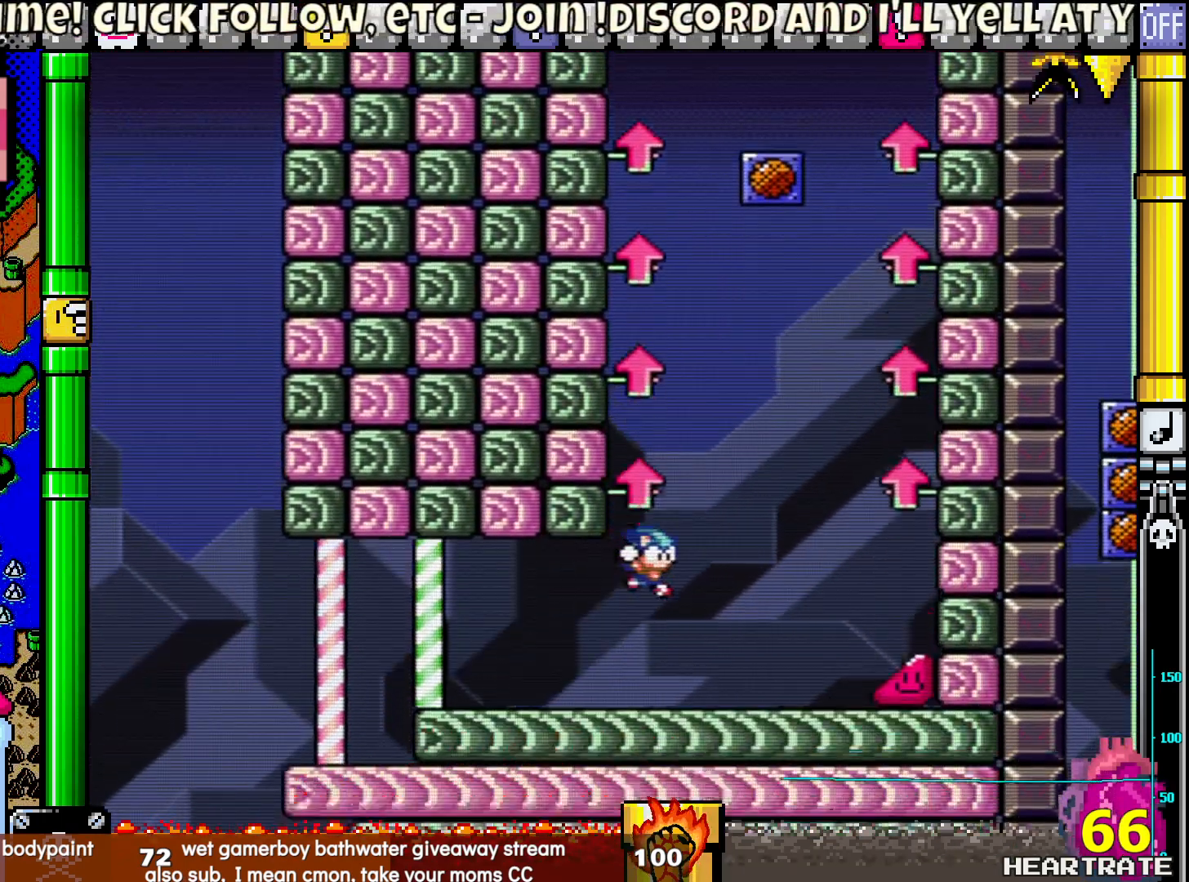
{"buttons": ["Y", "DPAD_RIGHT"], "left_stick": "center", "right_stick": "center", "events": []}
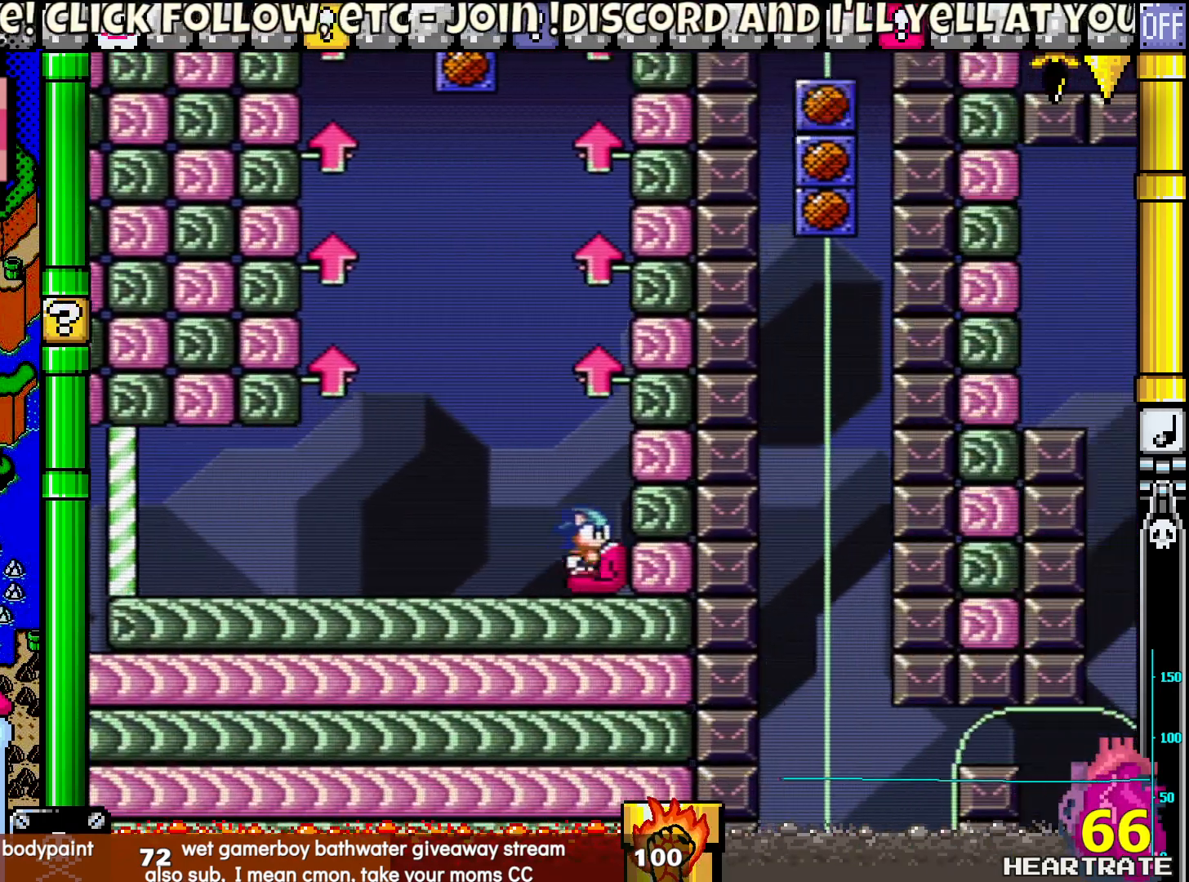
{"buttons": ["Y", "DPAD_RIGHT"], "left_stick": "center", "right_stick": "center", "events": []}
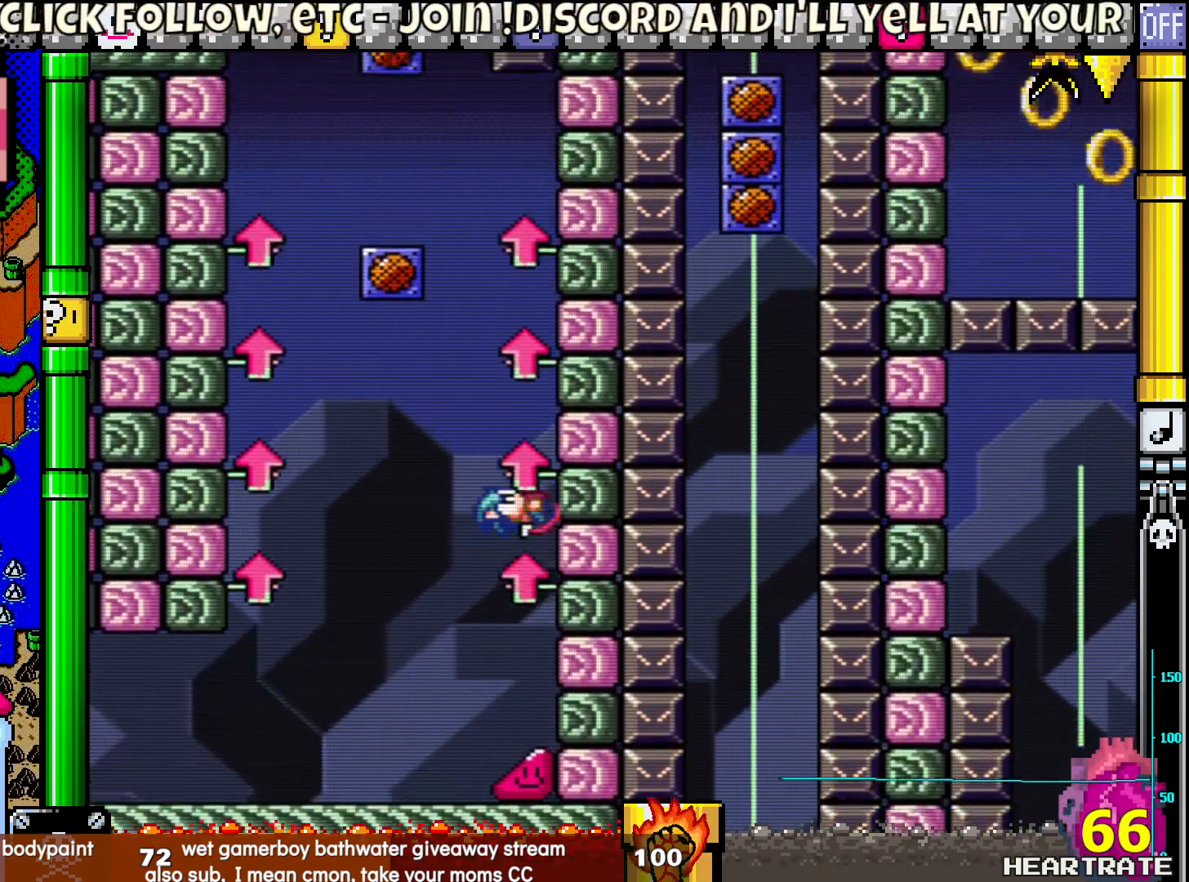
{"buttons": ["B", "Y", "DPAD_UP", "DPAD_LEFT"], "left_stick": "center", "right_stick": "center", "events": [[150, "B", "down"], [150, "DPAD_RIGHT", "up"], [150, "DPAD_UP", "down"], [167, "DPAD_LEFT", "down"], [233, "DPAD_UP", "up"], [450, "DPAD_UP", "down"]]}
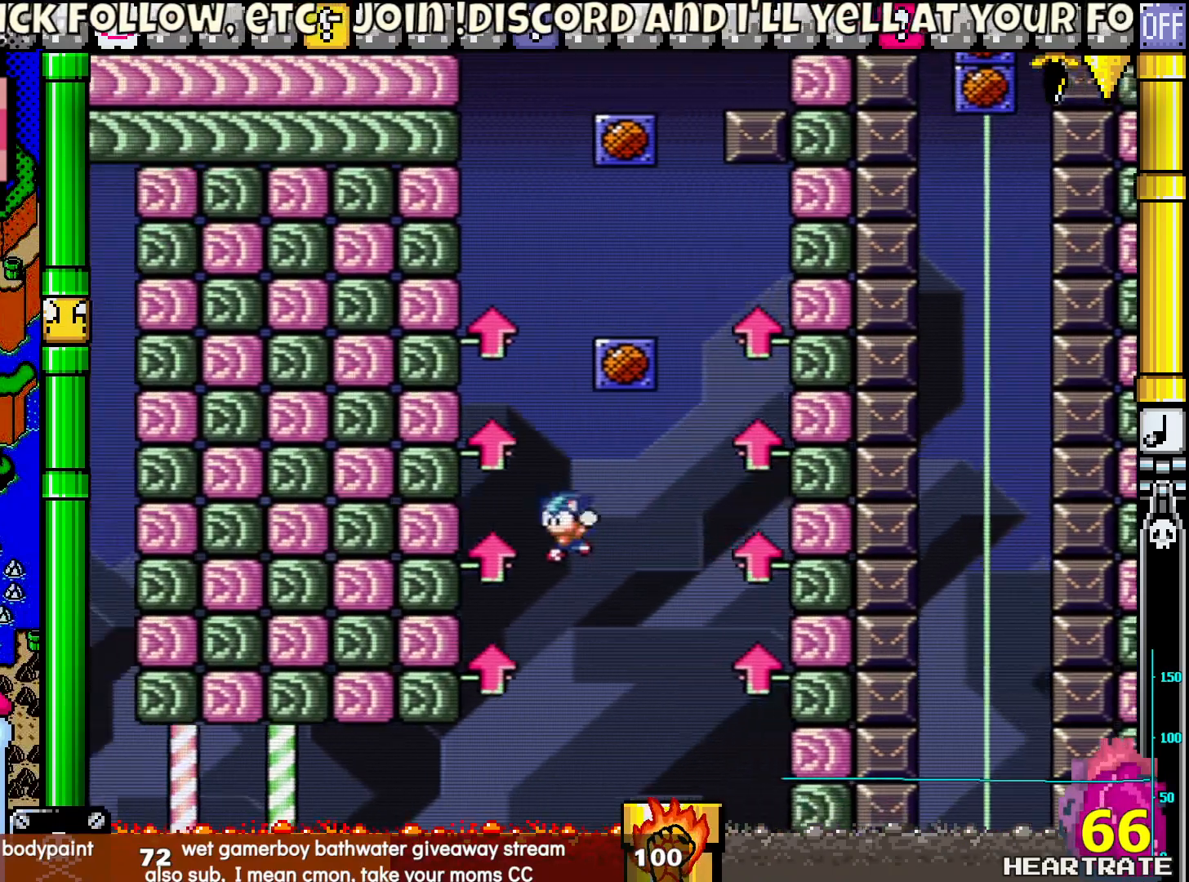
{"buttons": ["Y", "DPAD_RIGHT"], "left_stick": "center", "right_stick": "center", "events": [[83, "DPAD_LEFT", "up"], [117, "DPAD_UP", "up"], [133, "DPAD_RIGHT", "down"], [150, "B", "up"]]}
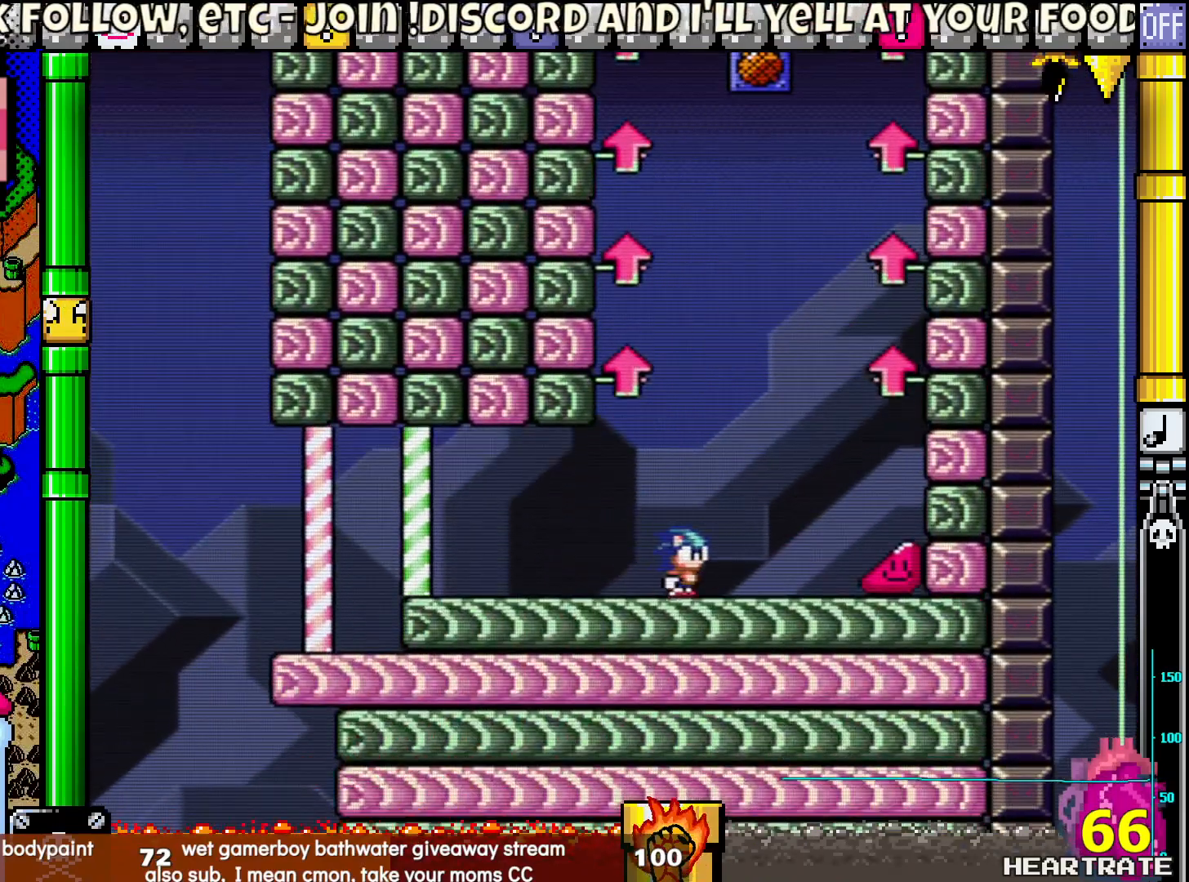
{"buttons": ["Y", "DPAD_RIGHT"], "left_stick": "center", "right_stick": "center", "events": []}
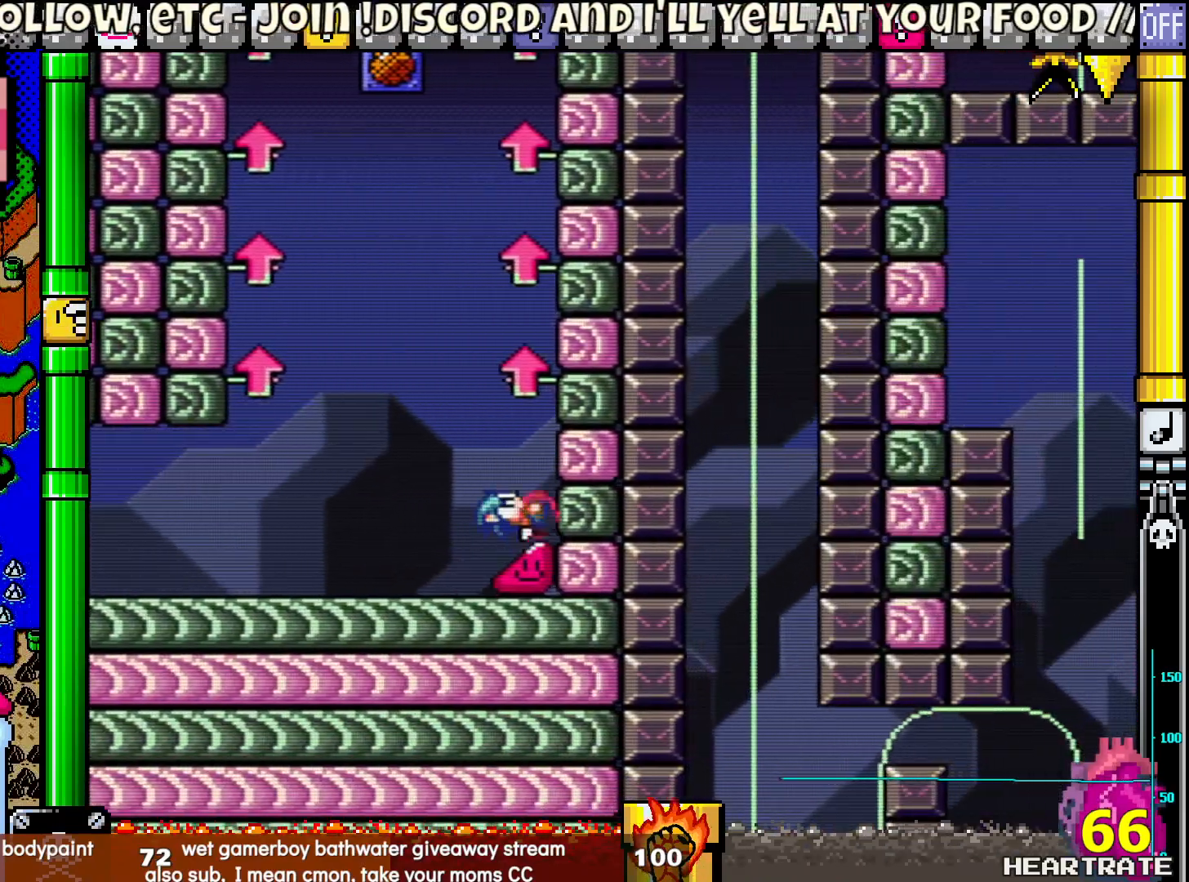
{"buttons": ["Y", "DPAD_RIGHT"], "left_stick": "center", "right_stick": "center", "events": []}
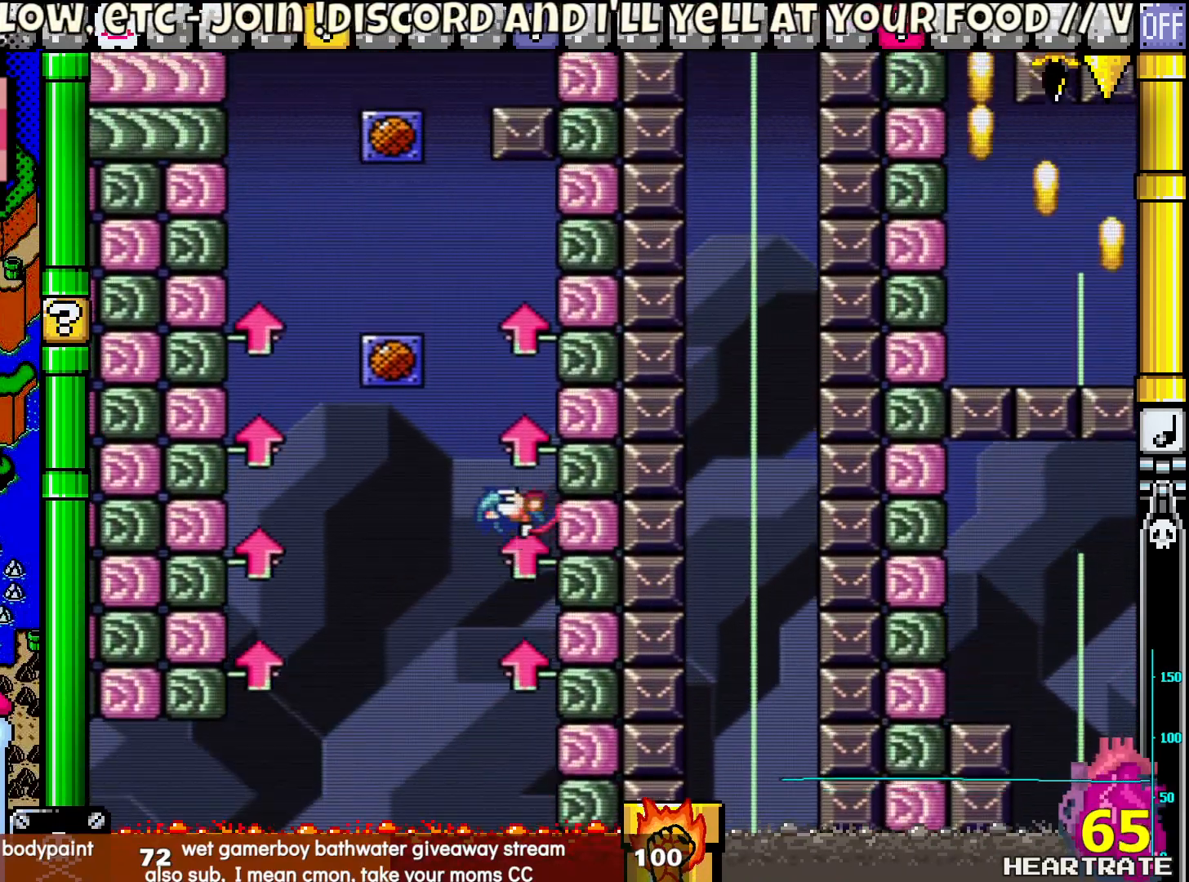
{"buttons": ["B", "Y", "DPAD_LEFT"], "left_stick": "center", "right_stick": "center", "events": [[150, "B", "down"], [183, "DPAD_LEFT", "down"], [183, "DPAD_RIGHT", "up"]]}
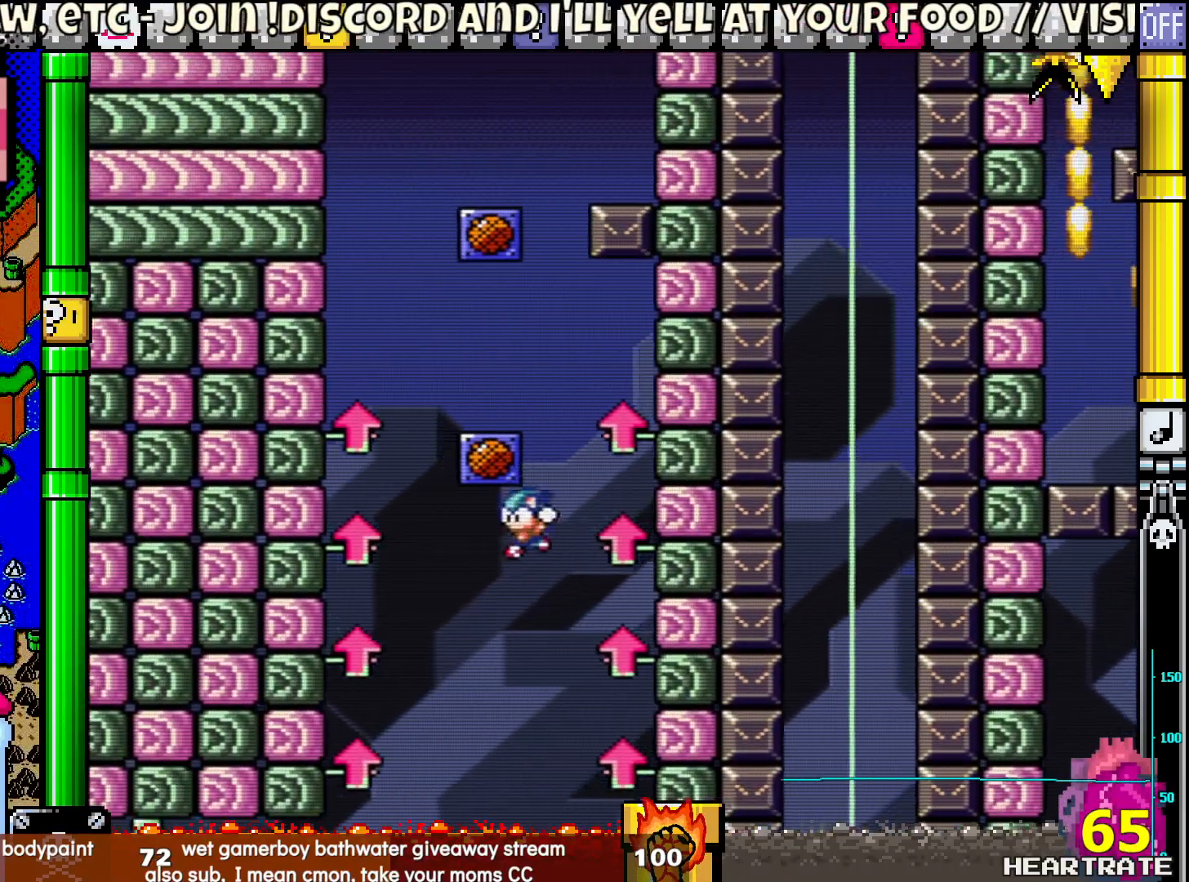
{"buttons": ["Y", "DPAD_RIGHT"], "left_stick": "center", "right_stick": "center", "events": [[200, "B", "up"], [200, "DPAD_UP", "down"], [217, "DPAD_LEFT", "up"], [283, "DPAD_RIGHT", "down"], [283, "DPAD_UP", "up"]]}
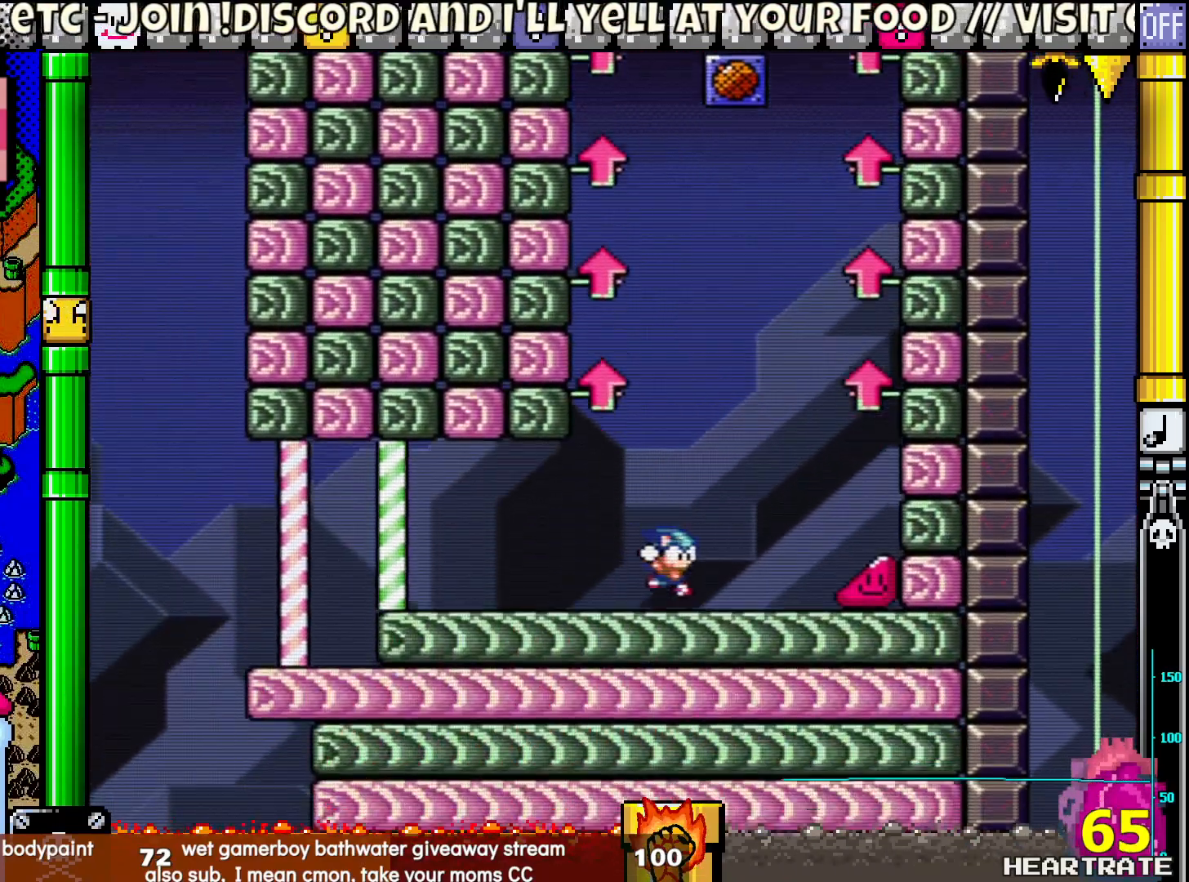
{"buttons": ["Y", "DPAD_RIGHT"], "left_stick": "center", "right_stick": "center", "events": []}
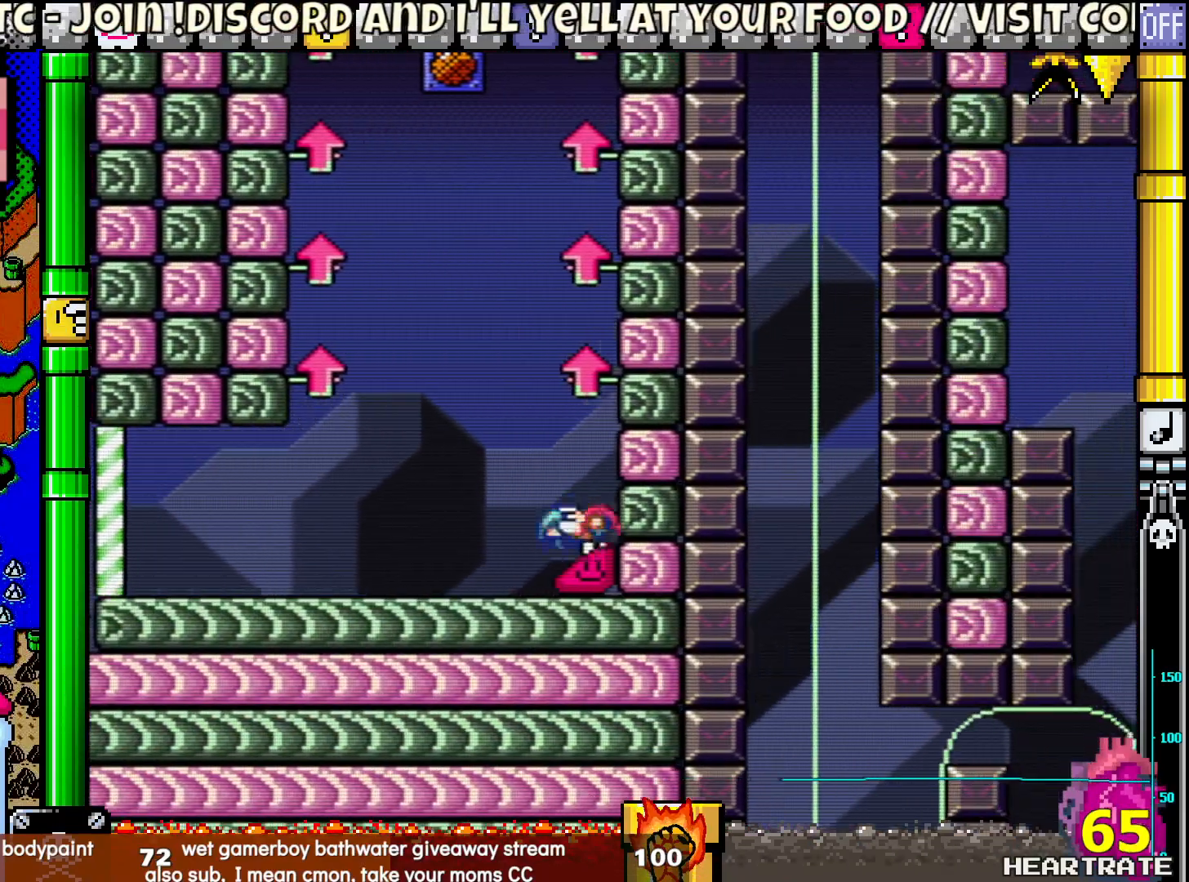
{"buttons": ["Y", "DPAD_RIGHT"], "left_stick": "center", "right_stick": "center", "events": []}
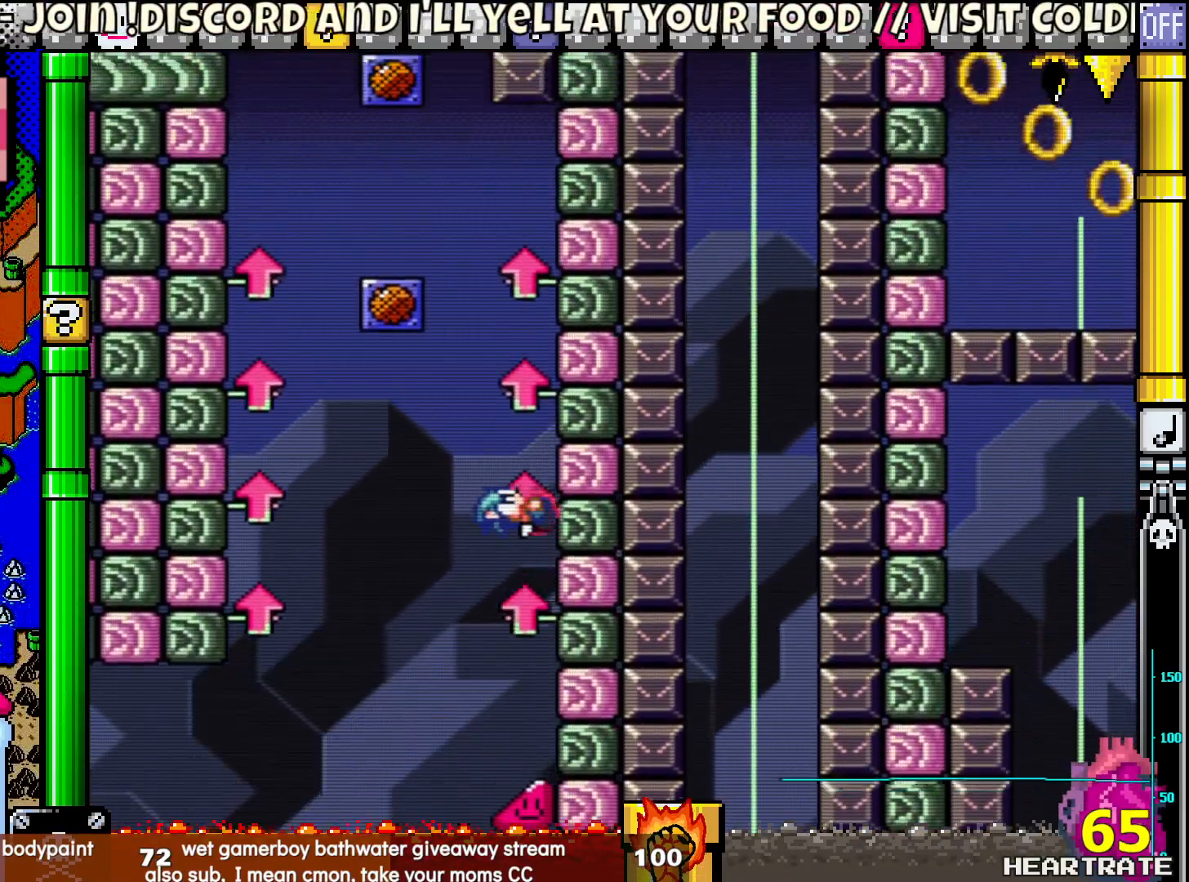
{"buttons": ["Y", "DPAD_UP", "DPAD_LEFT"], "left_stick": "center", "right_stick": "center", "events": [[500, "DPAD_LEFT", "down"], [500, "DPAD_RIGHT", "up"], [500, "DPAD_UP", "down"]]}
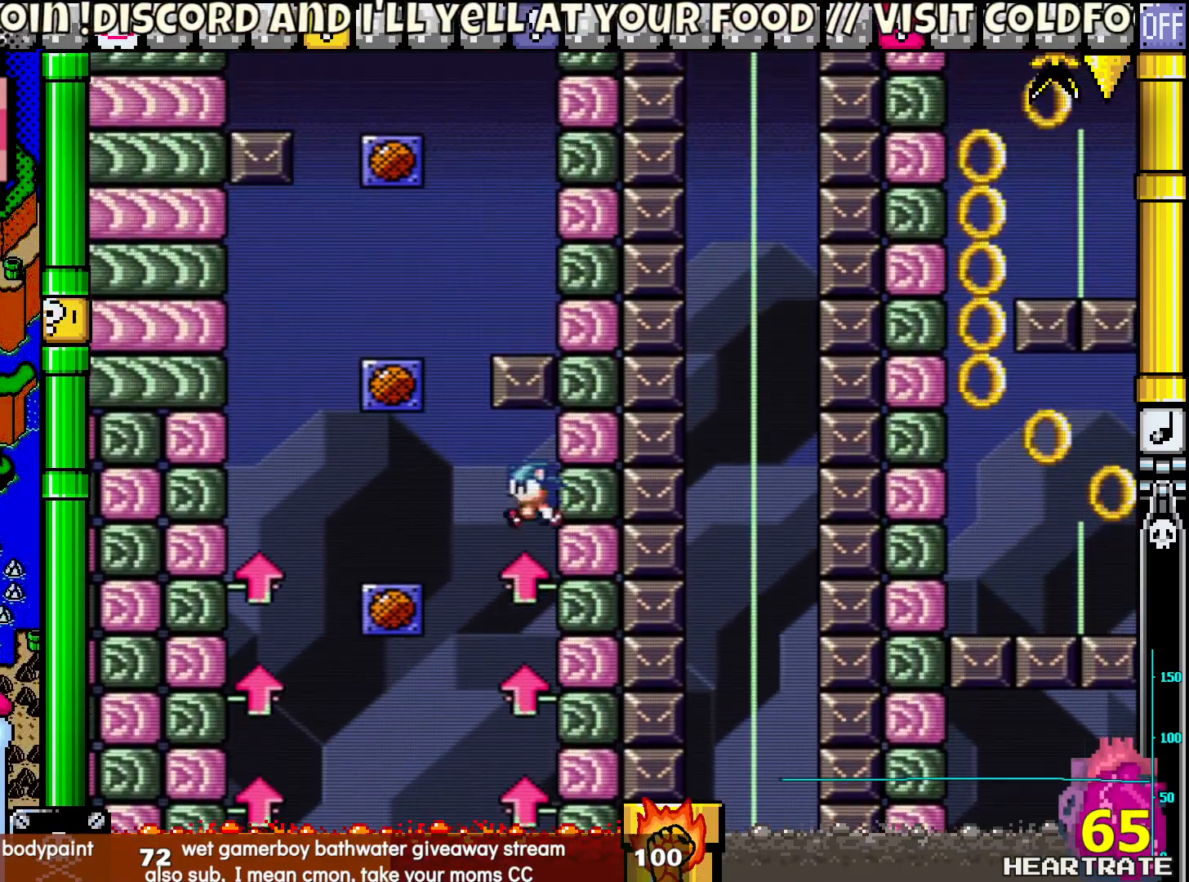
{"buttons": ["B", "Y", "DPAD_RIGHT"], "left_stick": "center", "right_stick": "center", "events": [[17, "B", "down"], [167, "DPAD_LEFT", "up"], [200, "DPAD_RIGHT", "down"], [233, "DPAD_UP", "up"]]}
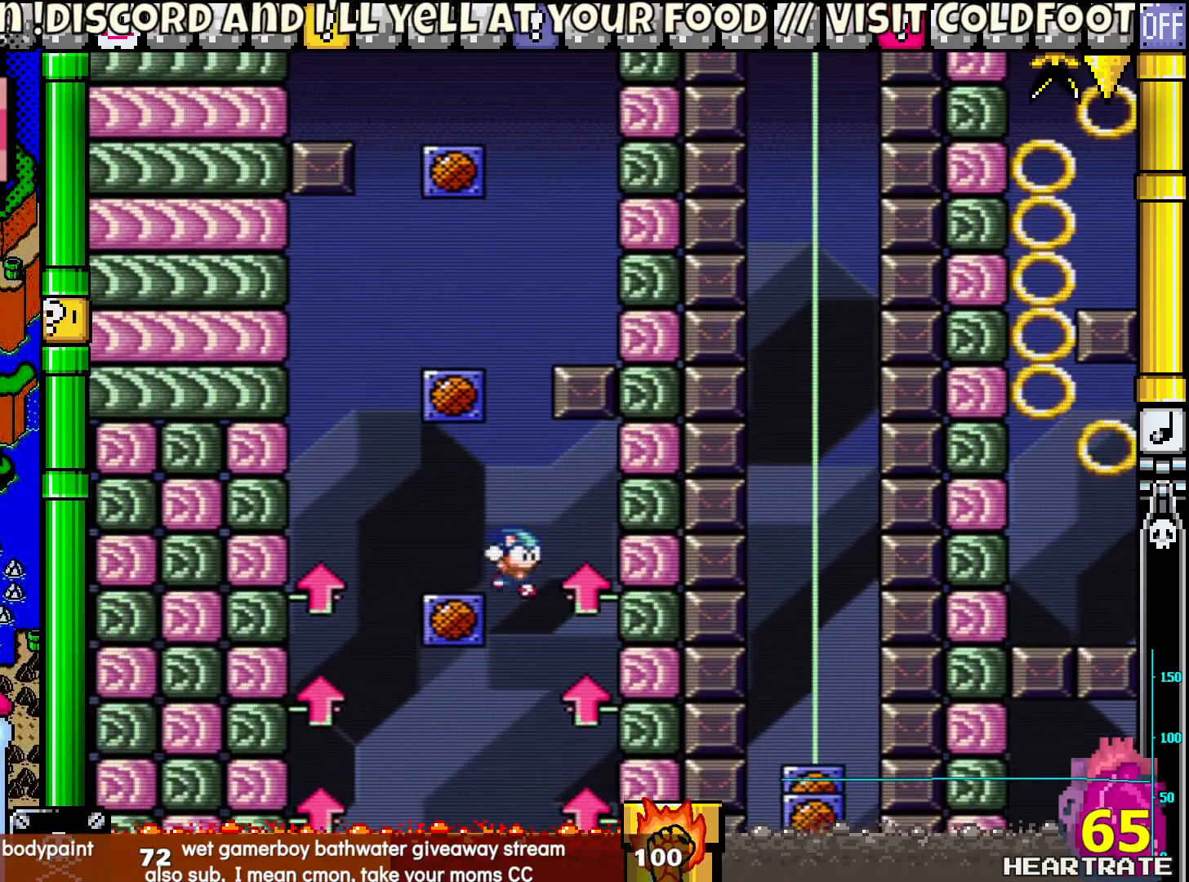
{"buttons": ["Y", "DPAD_UP", "DPAD_LEFT"], "left_stick": "center", "right_stick": "center", "events": [[33, "DPAD_RIGHT", "up"], [33, "DPAD_UP", "down"], [50, "B", "up"], [50, "DPAD_LEFT", "down"], [100, "DPAD_UP", "up"], [183, "DPAD_UP", "down"], [250, "DPAD_LEFT", "up"], [283, "DPAD_LEFT", "down"]]}
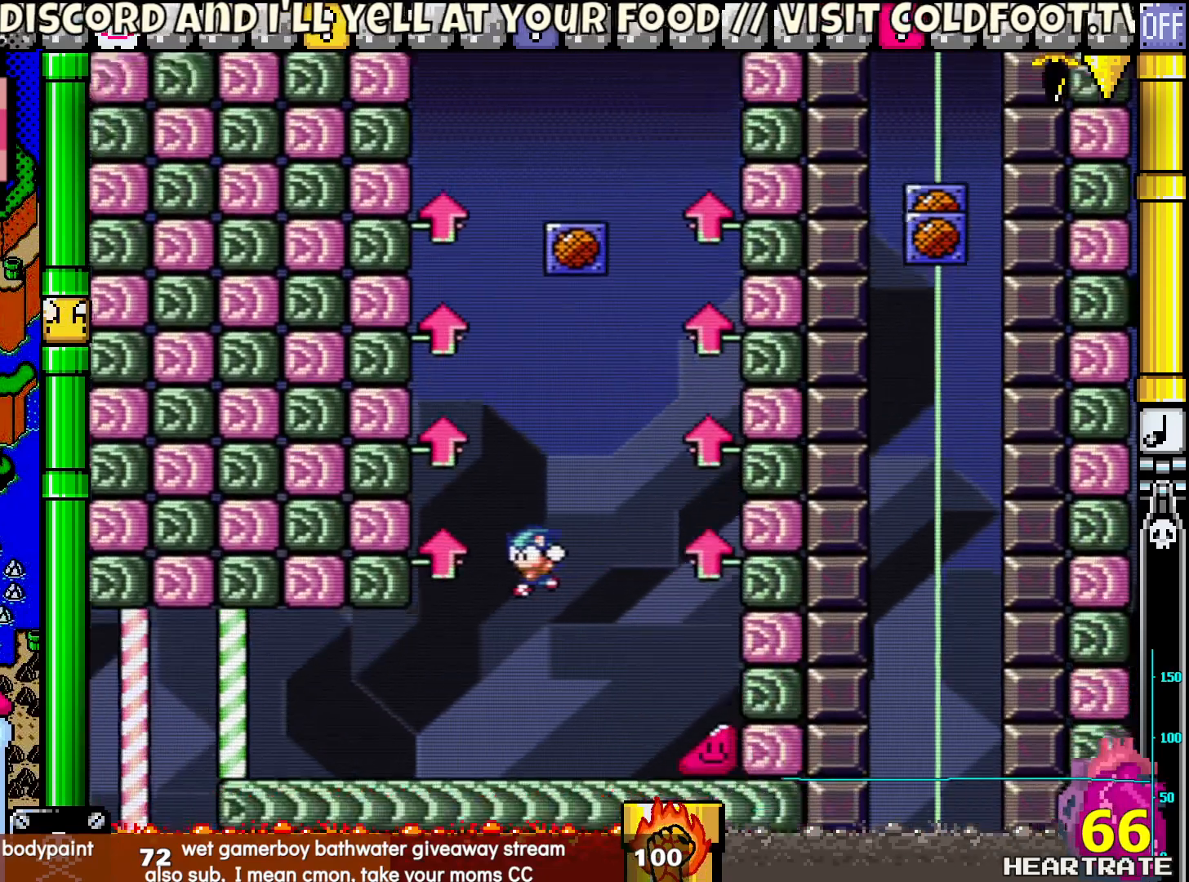
{"buttons": ["Y", "DPAD_RIGHT"], "left_stick": "center", "right_stick": "center", "events": [[33, "DPAD_LEFT", "up"], [33, "DPAD_RIGHT", "down"], [33, "DPAD_UP", "up"]]}
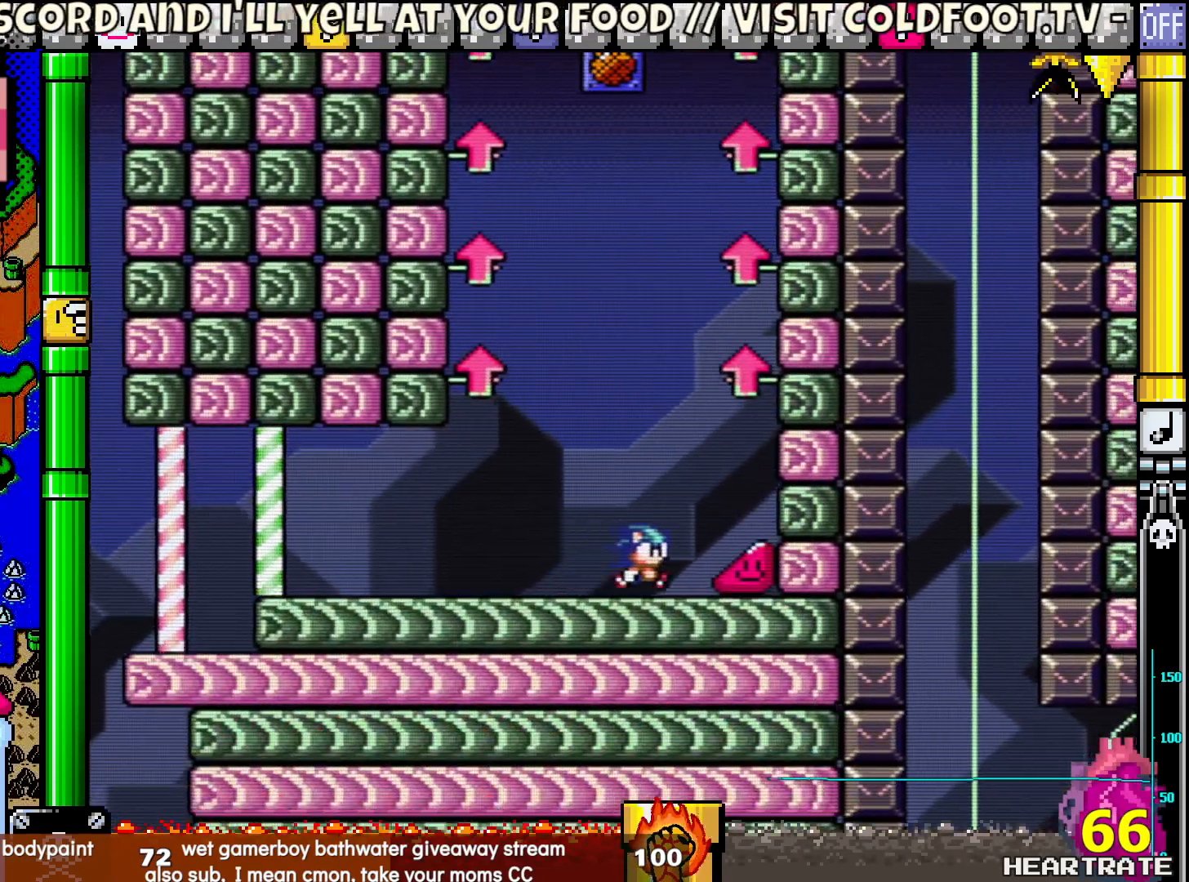
{"buttons": ["Y", "DPAD_RIGHT"], "left_stick": "center", "right_stick": "center", "events": []}
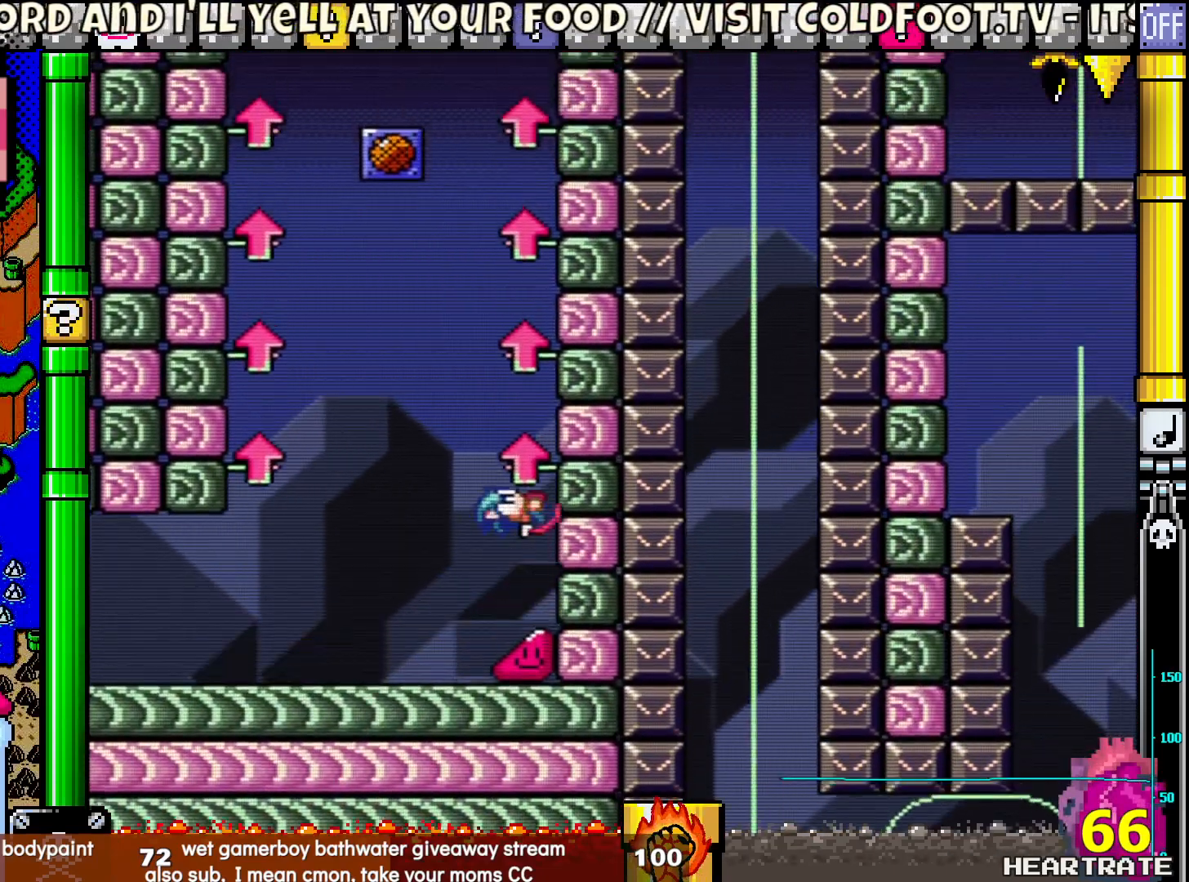
{"buttons": ["Y", "DPAD_RIGHT"], "left_stick": "center", "right_stick": "center", "events": []}
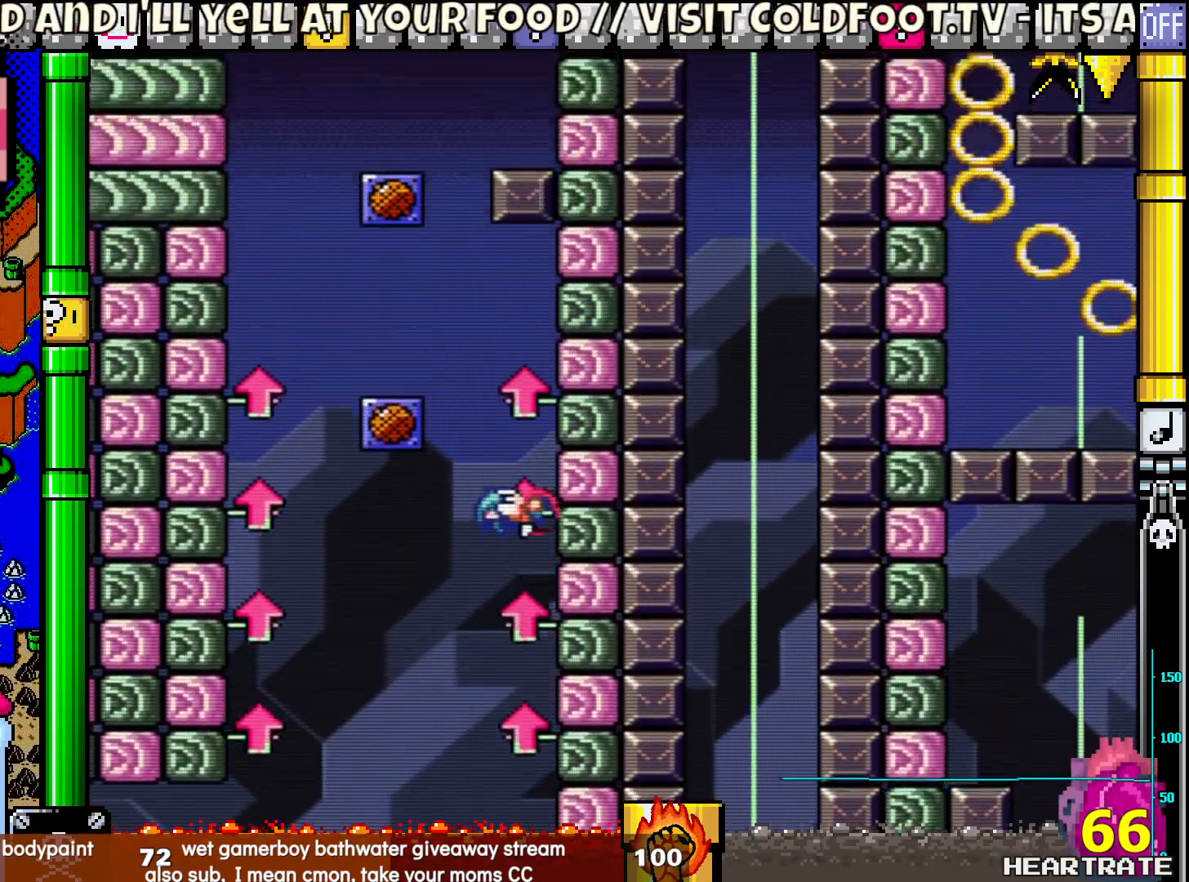
{"buttons": ["B", "Y", "DPAD_RIGHT"], "left_stick": "center", "right_stick": "center", "events": [[233, "B", "down"], [233, "DPAD_LEFT", "down"], [233, "DPAD_RIGHT", "up"], [233, "DPAD_UP", "down"], [300, "DPAD_UP", "up"], [400, "DPAD_LEFT", "up"], [400, "DPAD_UP", "down"], [433, "DPAD_RIGHT", "down"], [433, "DPAD_UP", "up"]]}
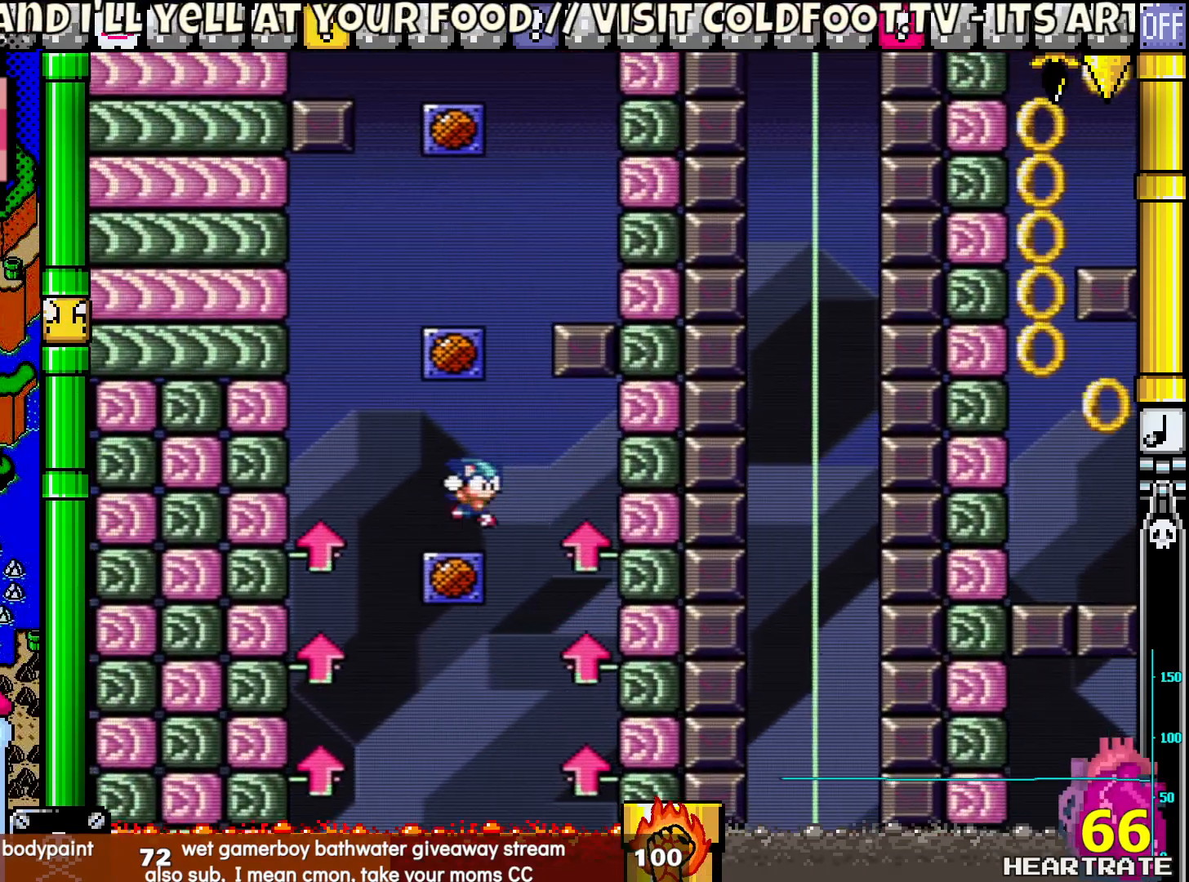
{"buttons": ["B", "Y"], "left_stick": "center", "right_stick": "center", "events": [[100, "B", "up"], [117, "DPAD_RIGHT", "up"], [117, "DPAD_UP", "down"], [133, "DPAD_LEFT", "down"], [133, "DPAD_UP", "up"], [150, "DPAD_LEFT", "up"], [367, "DPAD_LEFT", "down"], [433, "DPAD_LEFT", "up"], [483, "B", "down"]]}
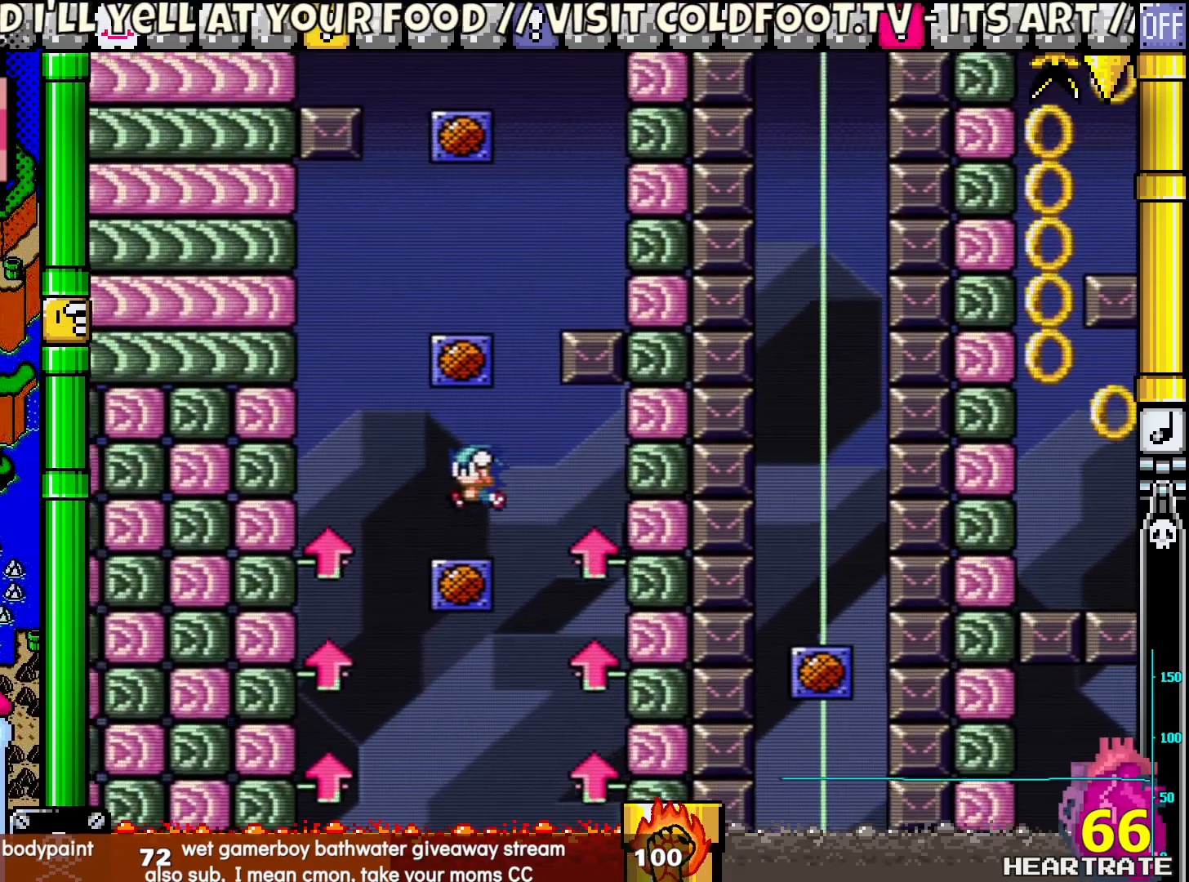
{"buttons": [], "left_stick": "center", "right_stick": "center", "events": [[233, "DPAD_RIGHT", "down"], [300, "B", "up"], [383, "DPAD_RIGHT", "up"], [483, "Y", "up"]]}
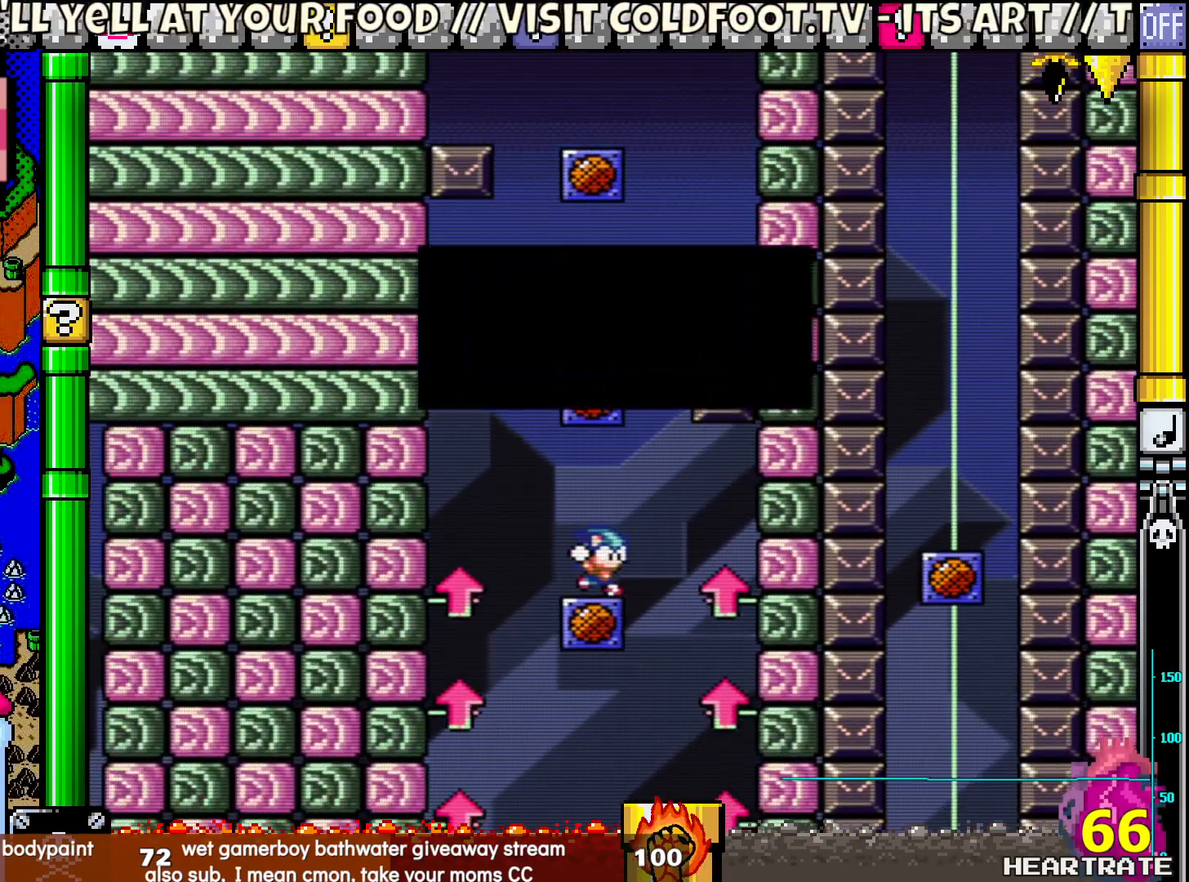
{"buttons": [], "left_stick": "center", "right_stick": "center", "events": []}
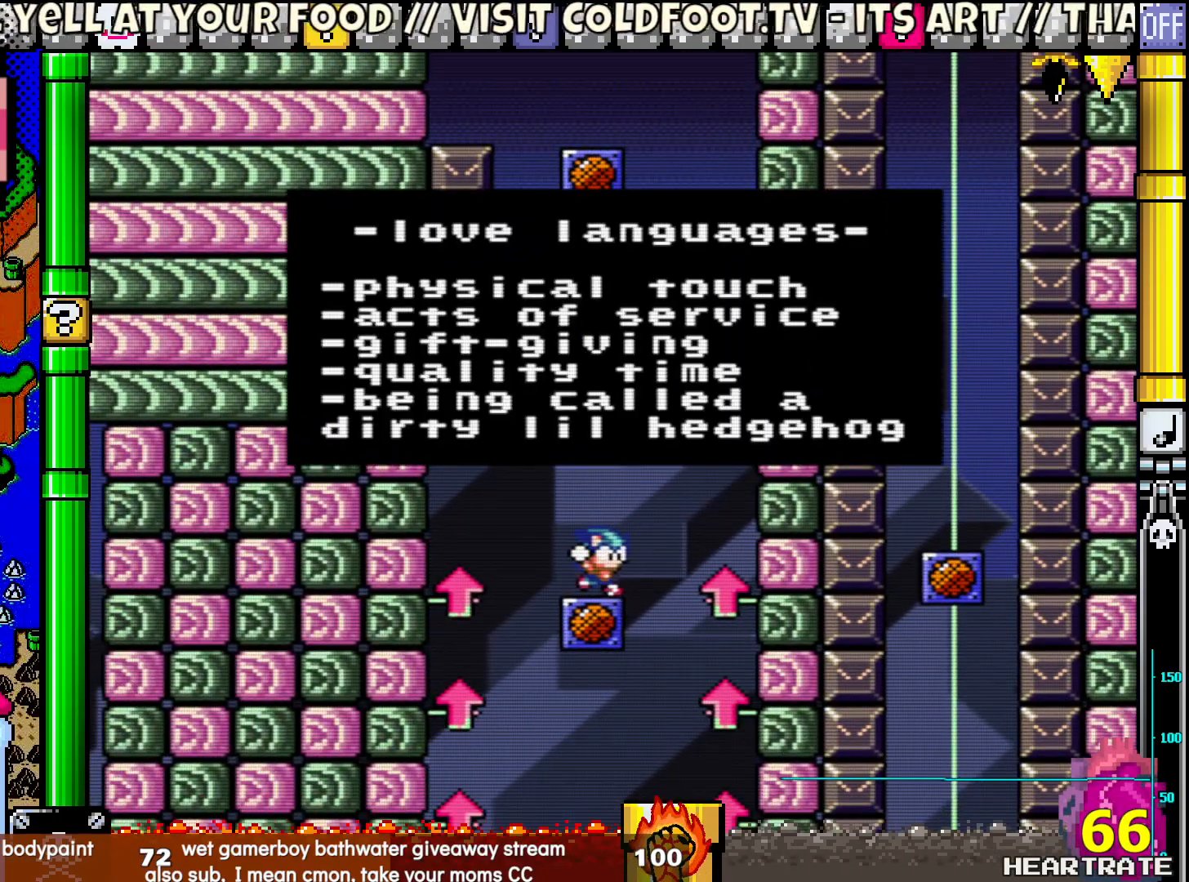
{"buttons": ["Y"], "left_stick": "center", "right_stick": "center", "events": [[367, "Y", "down"]]}
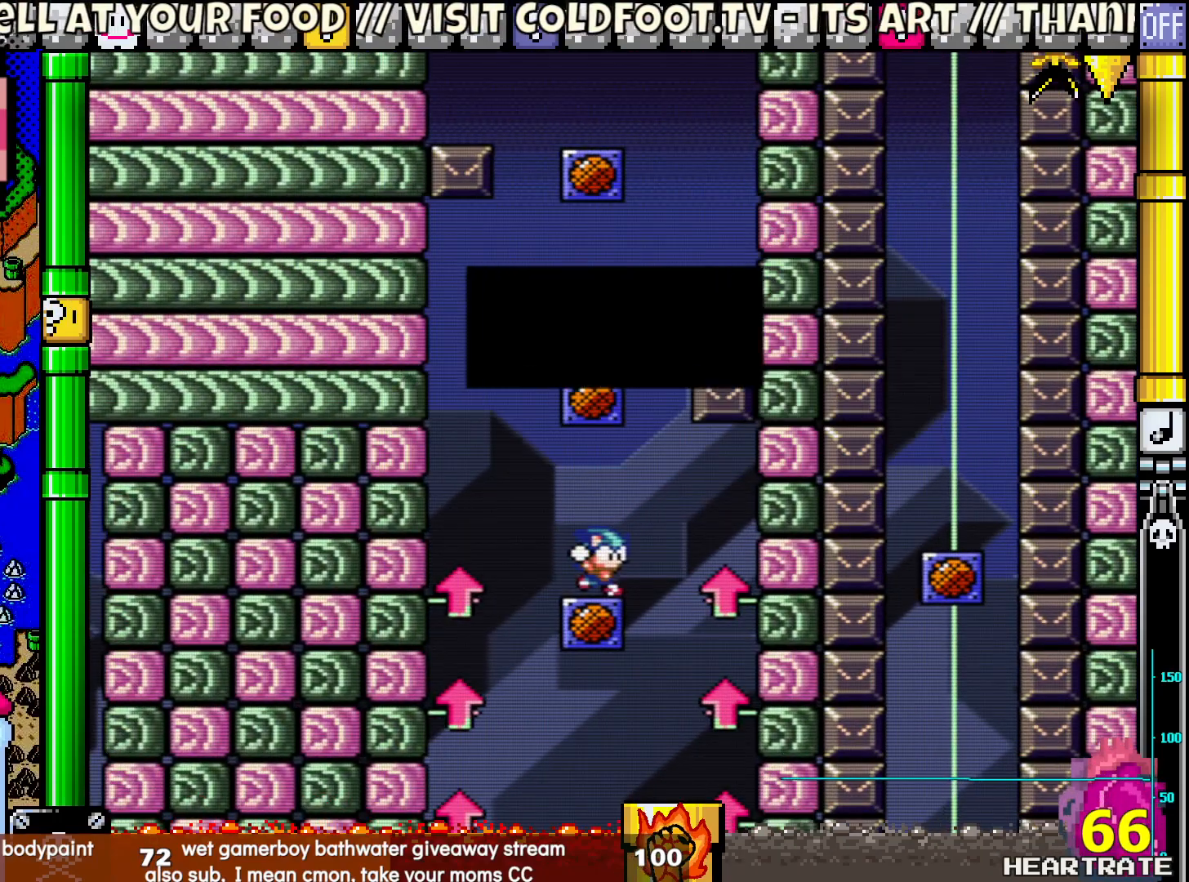
{"buttons": ["B", "Y", "DPAD_LEFT"], "left_stick": "center", "right_stick": "center", "events": [[17, "Y", "up"], [200, "Y", "down"], [267, "DPAD_LEFT", "down"], [500, "B", "down"]]}
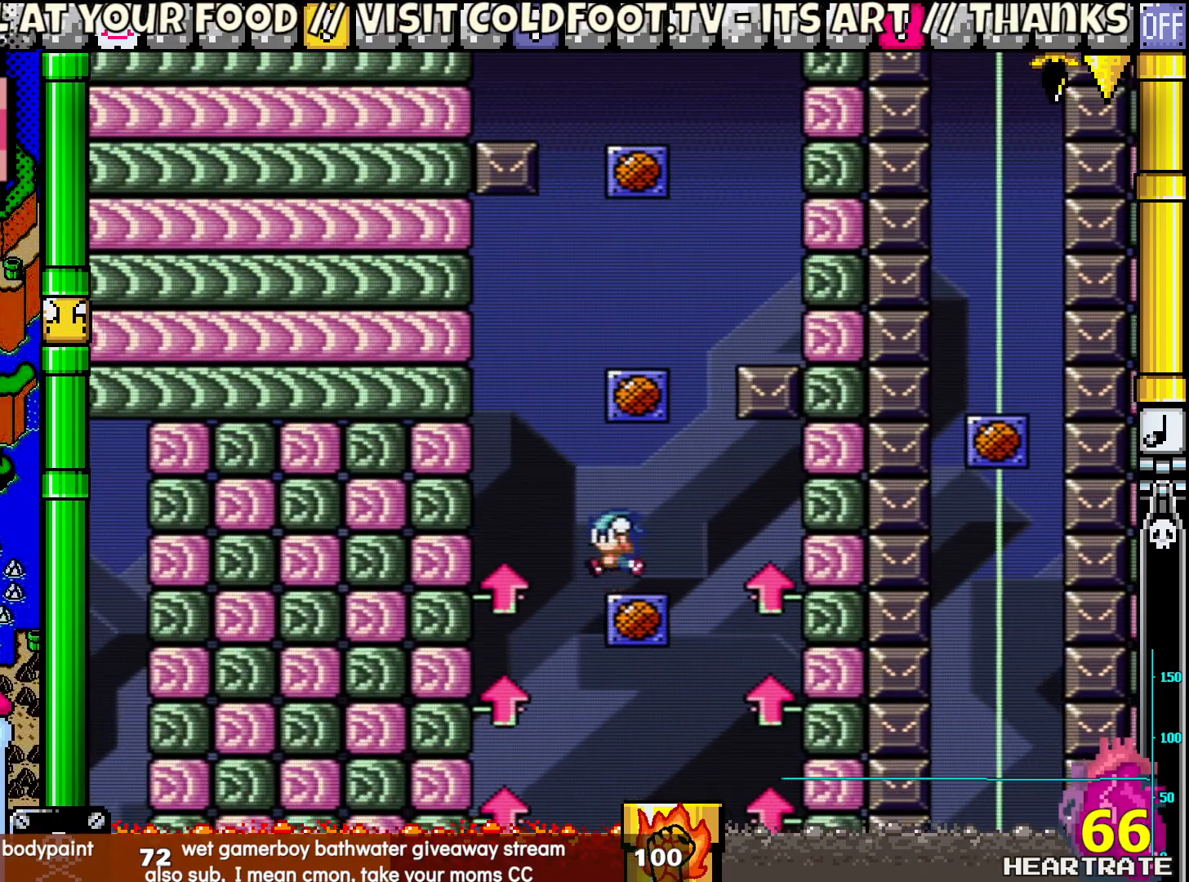
{"buttons": ["Y", "DPAD_LEFT"], "left_stick": "center", "right_stick": "center", "events": [[17, "DPAD_UP", "down"], [50, "DPAD_LEFT", "up"], [67, "DPAD_RIGHT", "down"], [67, "DPAD_UP", "up"], [433, "B", "up"], [450, "DPAD_RIGHT", "up"], [467, "DPAD_LEFT", "down"]]}
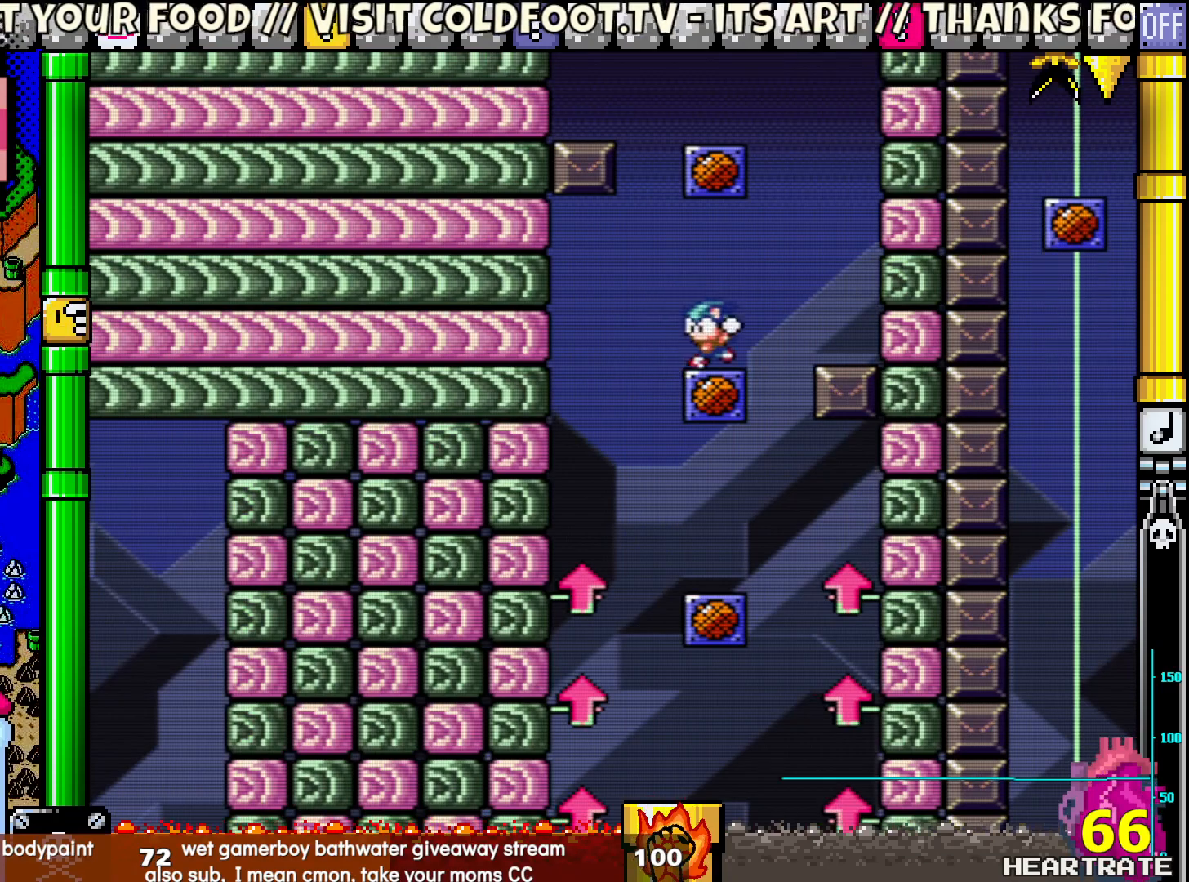
{"buttons": ["Y"], "left_stick": "center", "right_stick": "center", "events": [[50, "DPAD_LEFT", "up"], [100, "B", "down"], [417, "B", "up"]]}
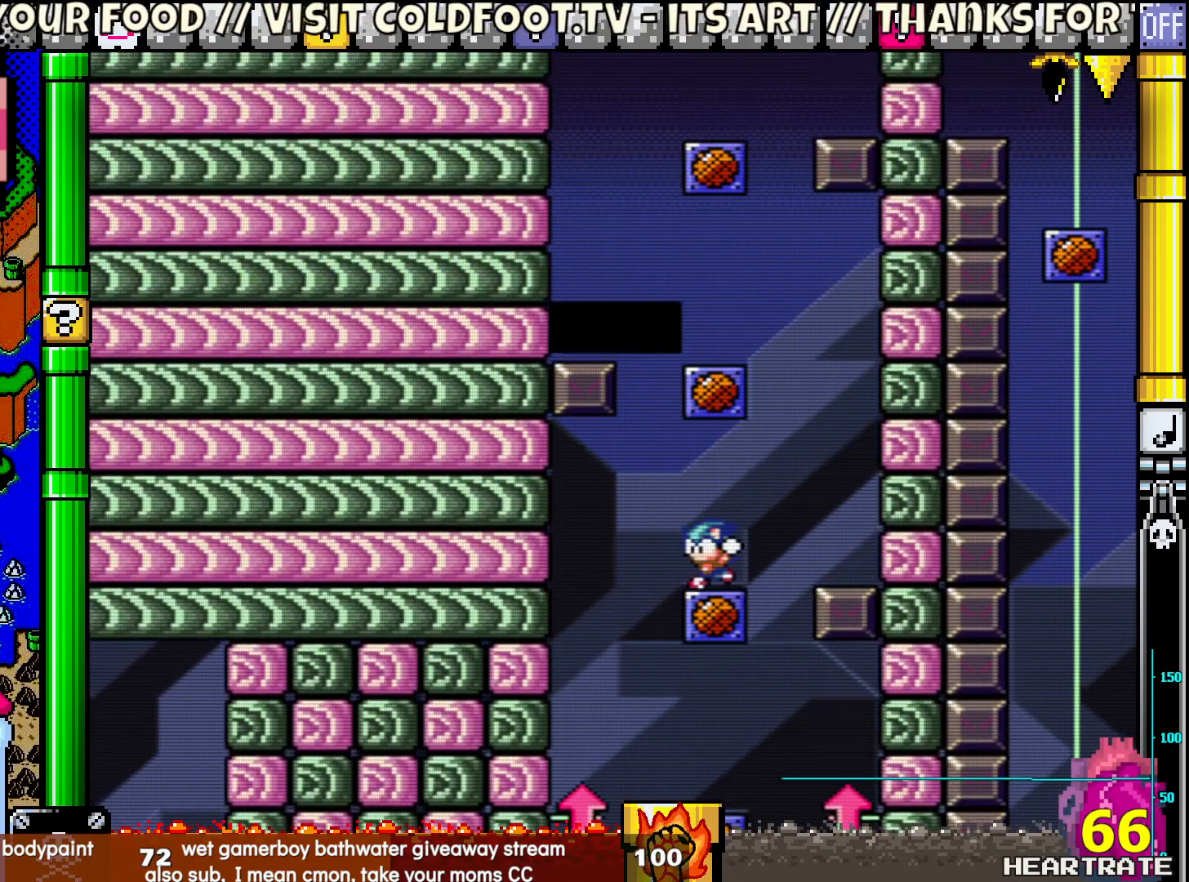
{"buttons": ["Y"], "left_stick": "center", "right_stick": "center", "events": []}
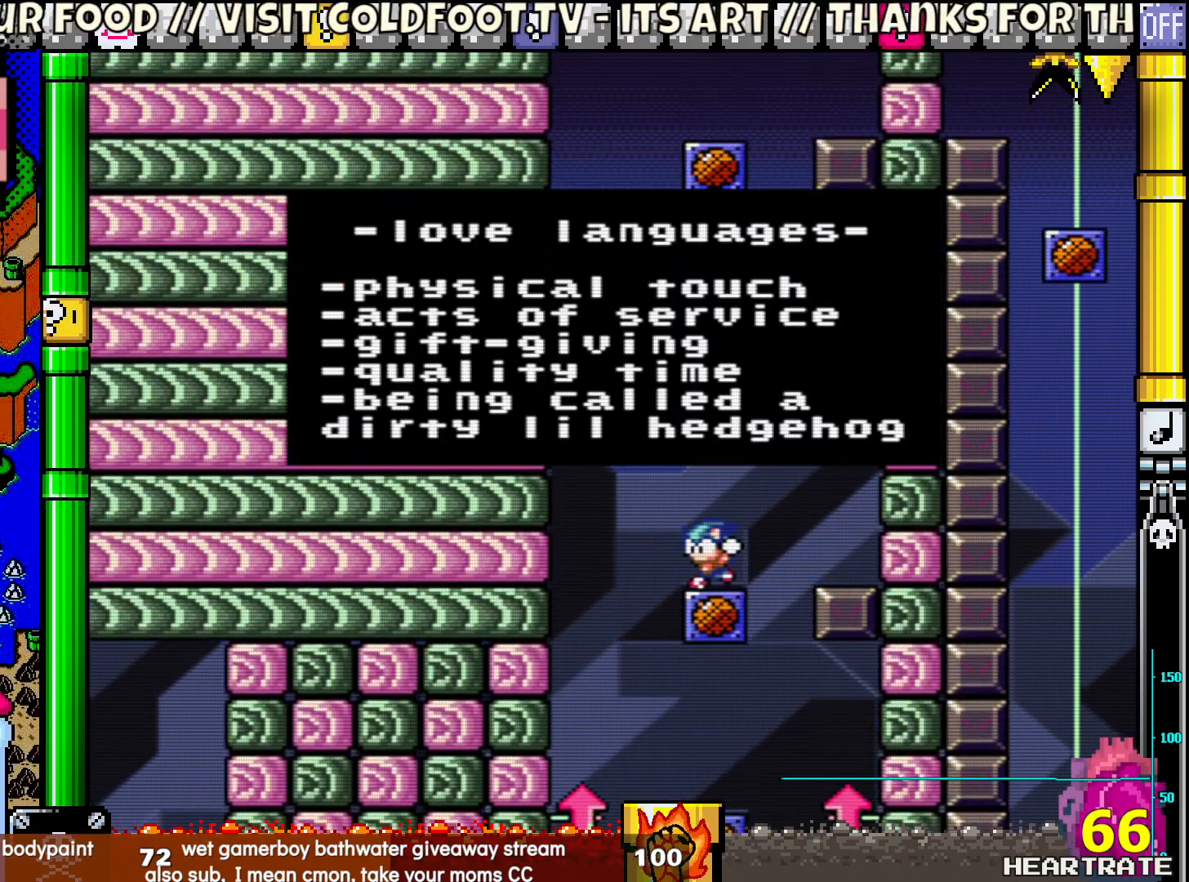
{"buttons": ["Y"], "left_stick": "center", "right_stick": "center", "events": [[17, "Y", "up"], [367, "Y", "down"]]}